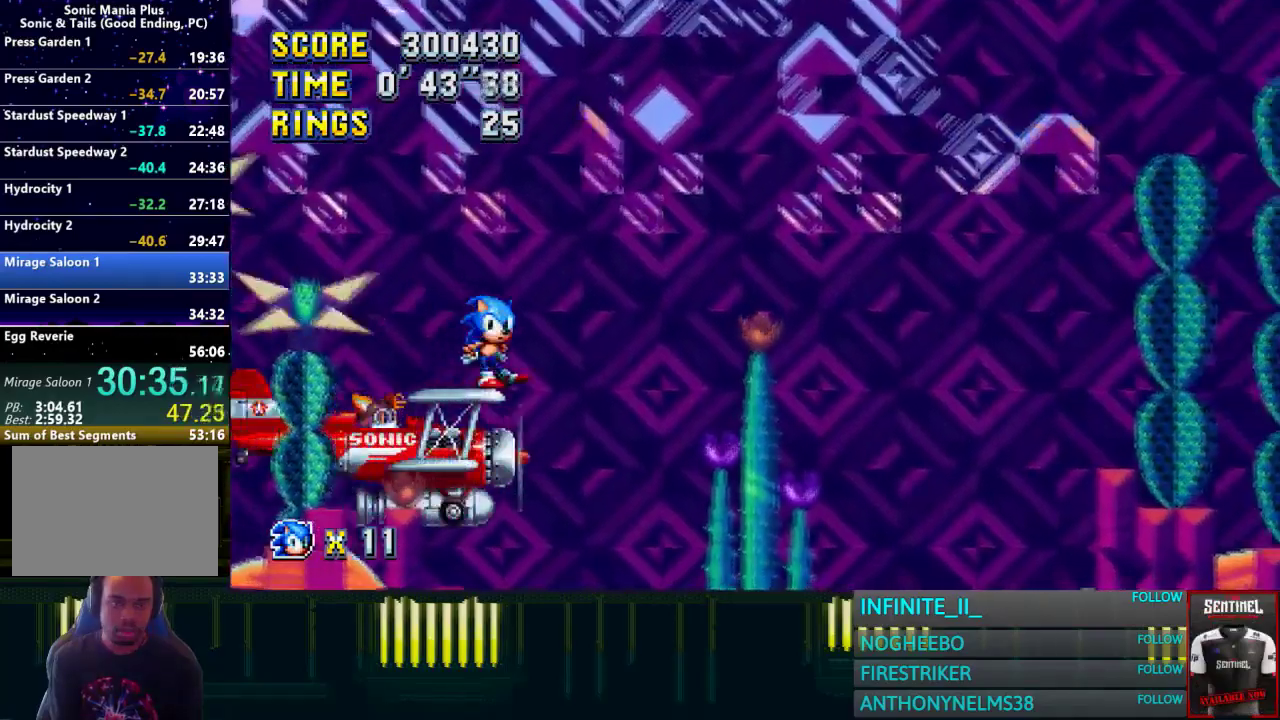
Gameplay with a controller (PlayStation layout); each line is a JSON object with the inputs held at the frame after it. "events" lists button and stick changes between this image and that frame as [ms after this image, input, new state], when the widget could be followed in between. This document gives stick clicks only as held states, not as events.
{"buttons": [], "left_stick": "up", "right_stick": "center", "events": [[401, "left_stick", "up"]]}
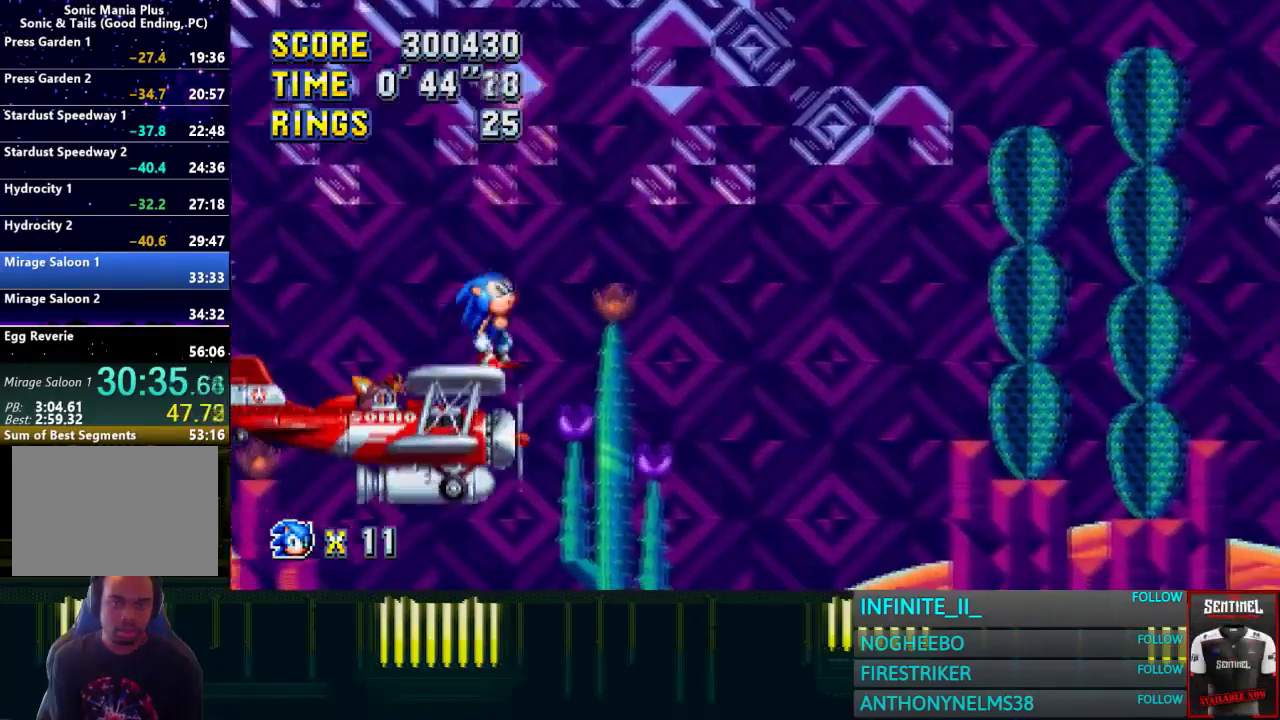
{"buttons": [], "left_stick": "center", "right_stick": "center", "events": [[334, "left_stick", "center"]]}
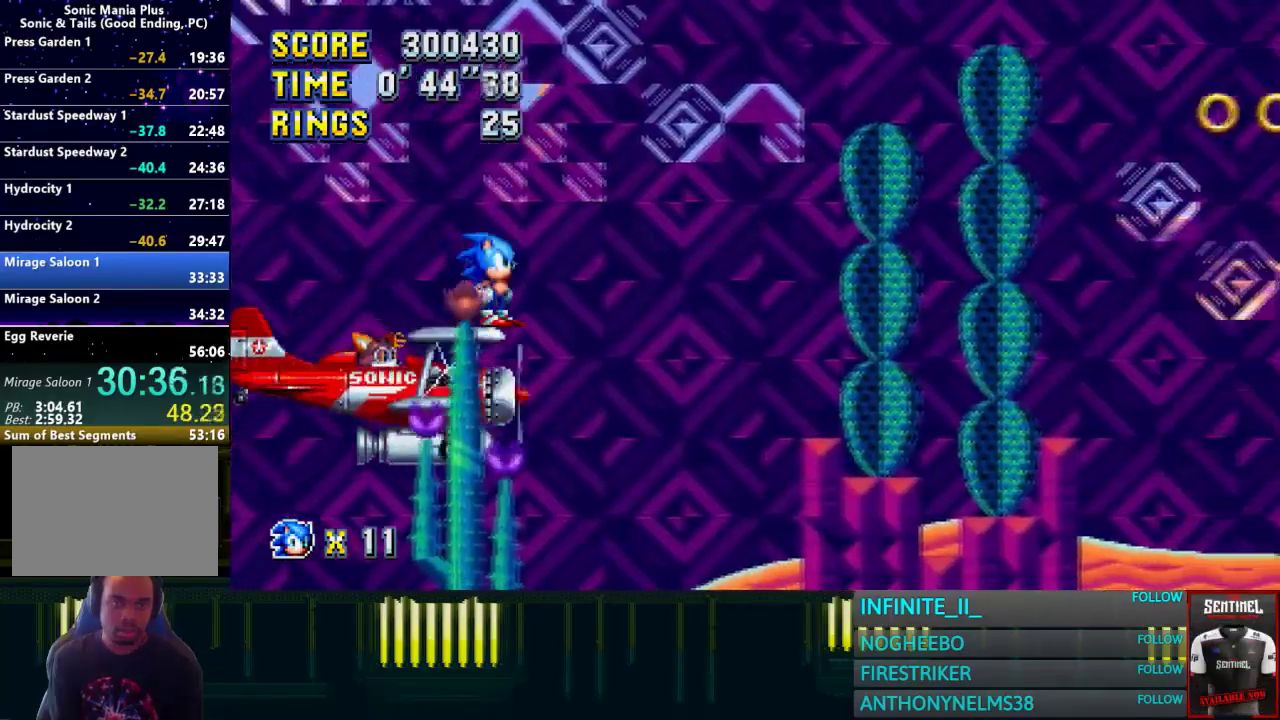
{"buttons": [], "left_stick": "right", "right_stick": "center", "events": [[267, "left_stick", "right"]]}
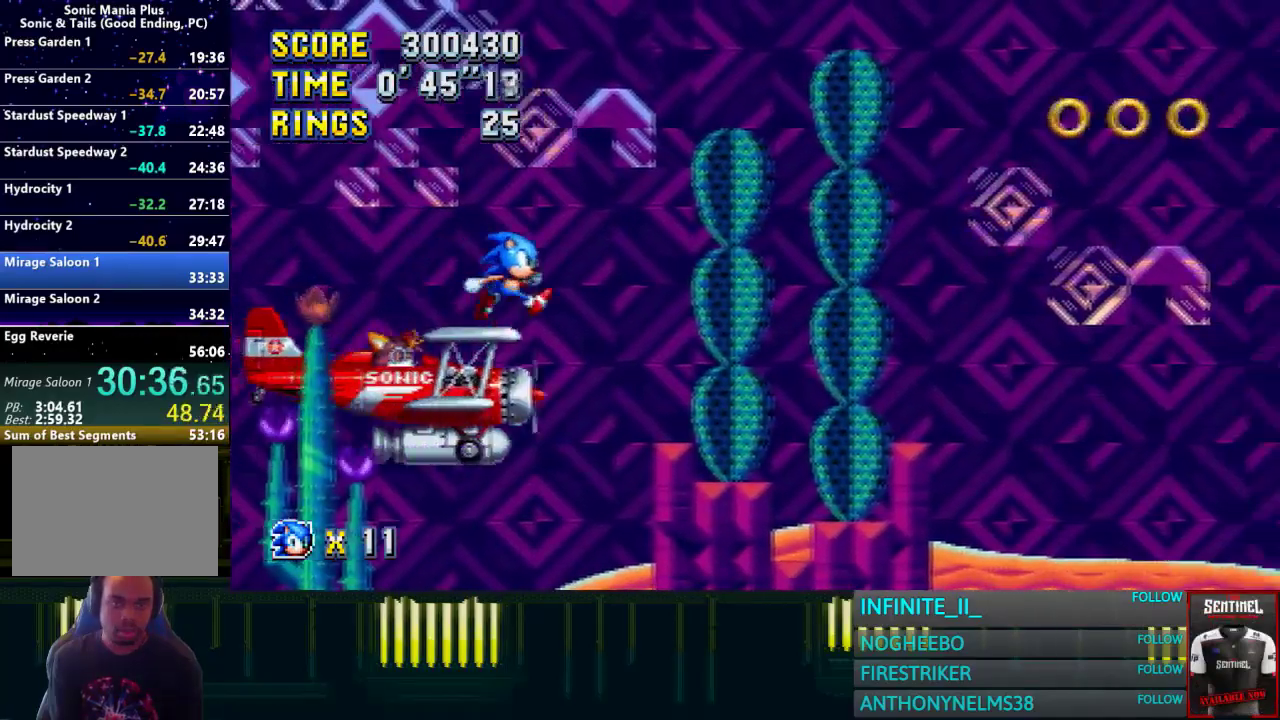
{"buttons": [], "left_stick": "right", "right_stick": "center", "events": [[100, "left_stick", "center"], [500, "left_stick", "right"]]}
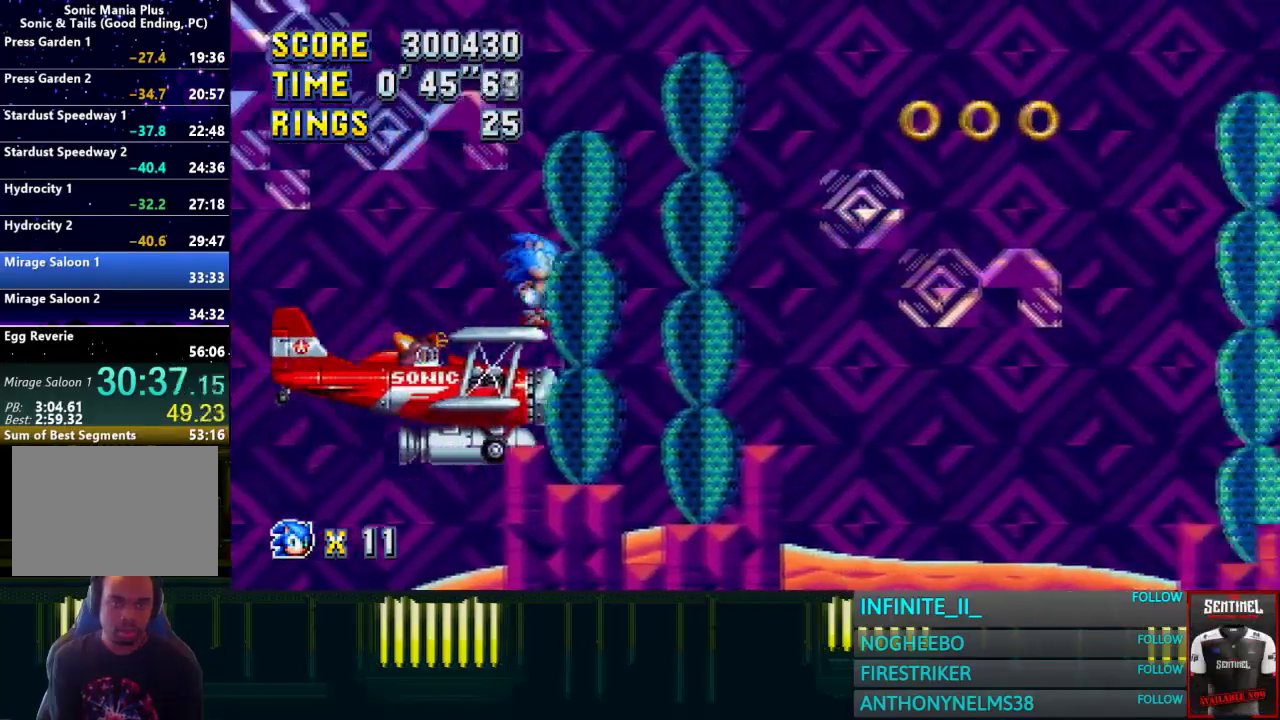
{"buttons": [], "left_stick": "right", "right_stick": "center", "events": []}
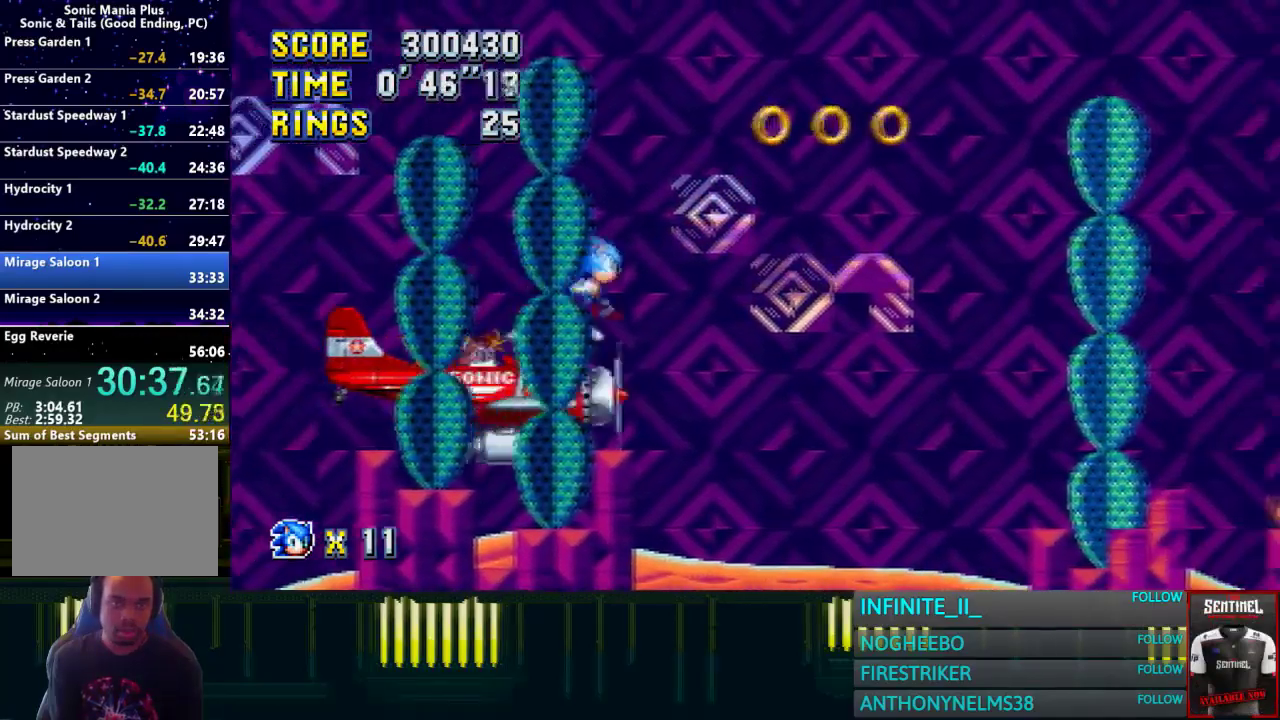
{"buttons": [], "left_stick": "center", "right_stick": "center", "events": [[200, "CROSS", "down"], [300, "CROSS", "up"], [300, "left_stick", "center"]]}
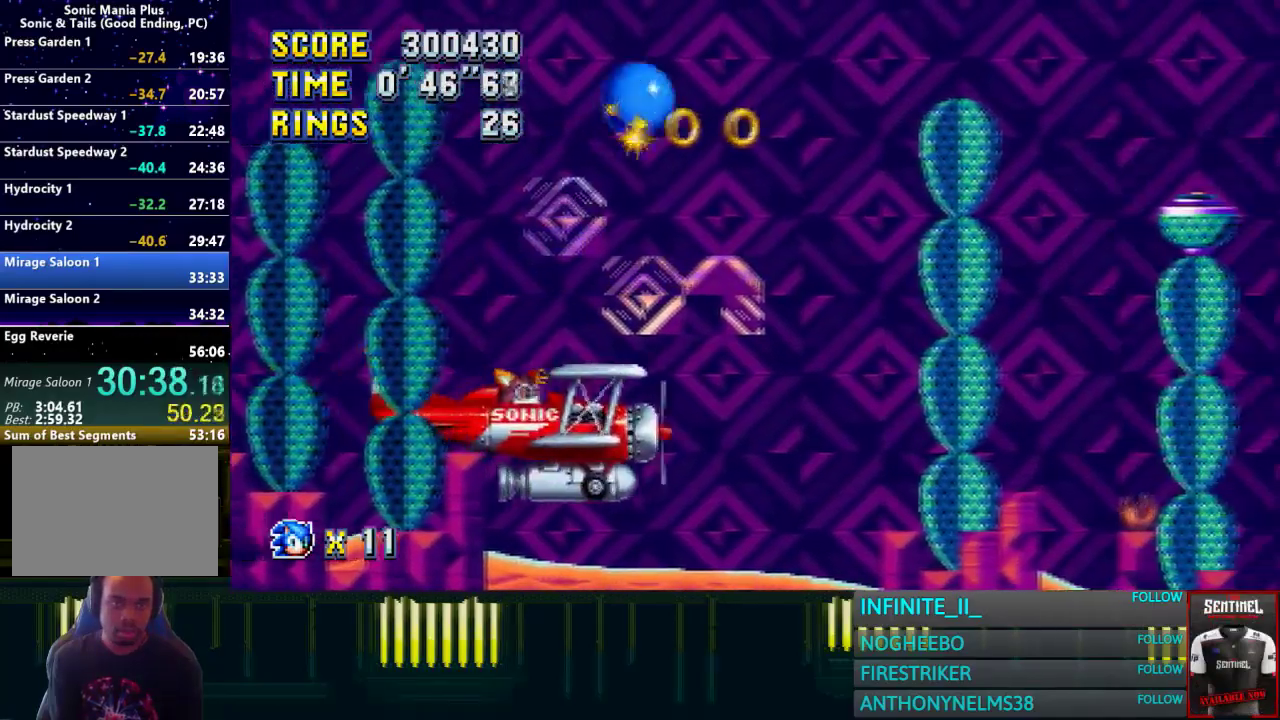
{"buttons": [], "left_stick": "right", "right_stick": "center", "events": [[401, "left_stick", "right"]]}
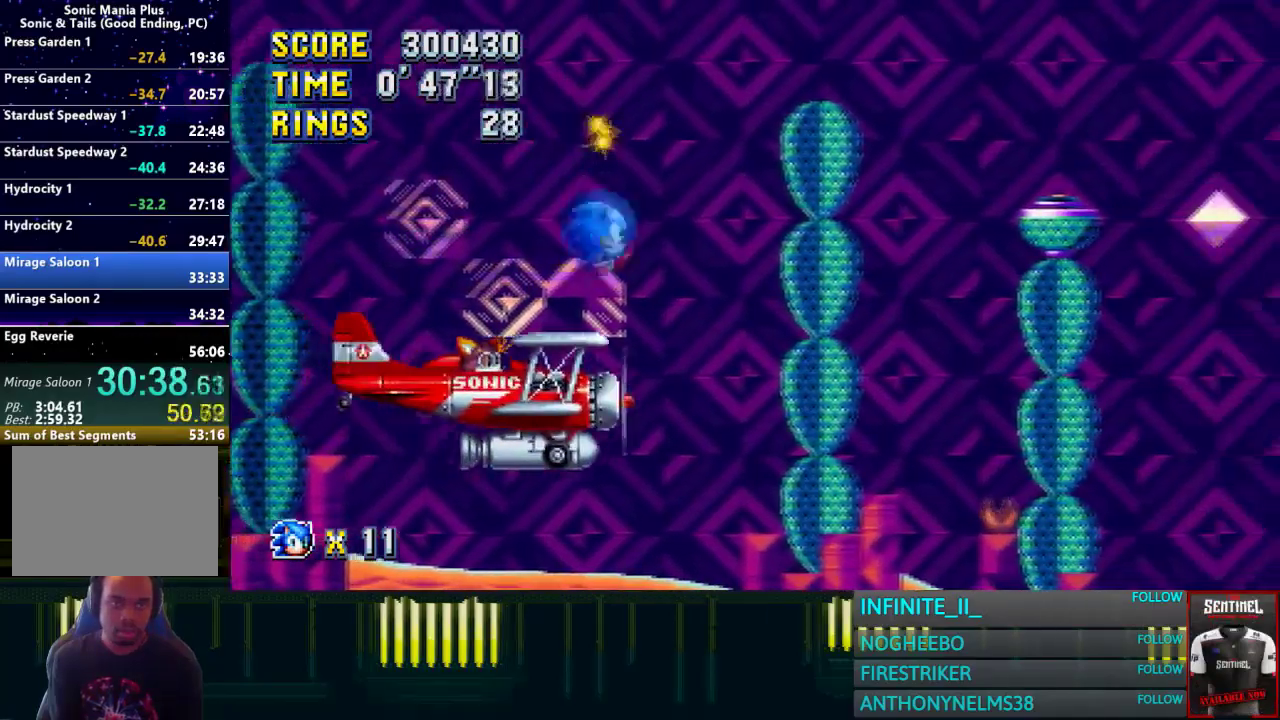
{"buttons": ["CROSS"], "left_stick": "right", "right_stick": "center", "events": [[267, "CROSS", "down"]]}
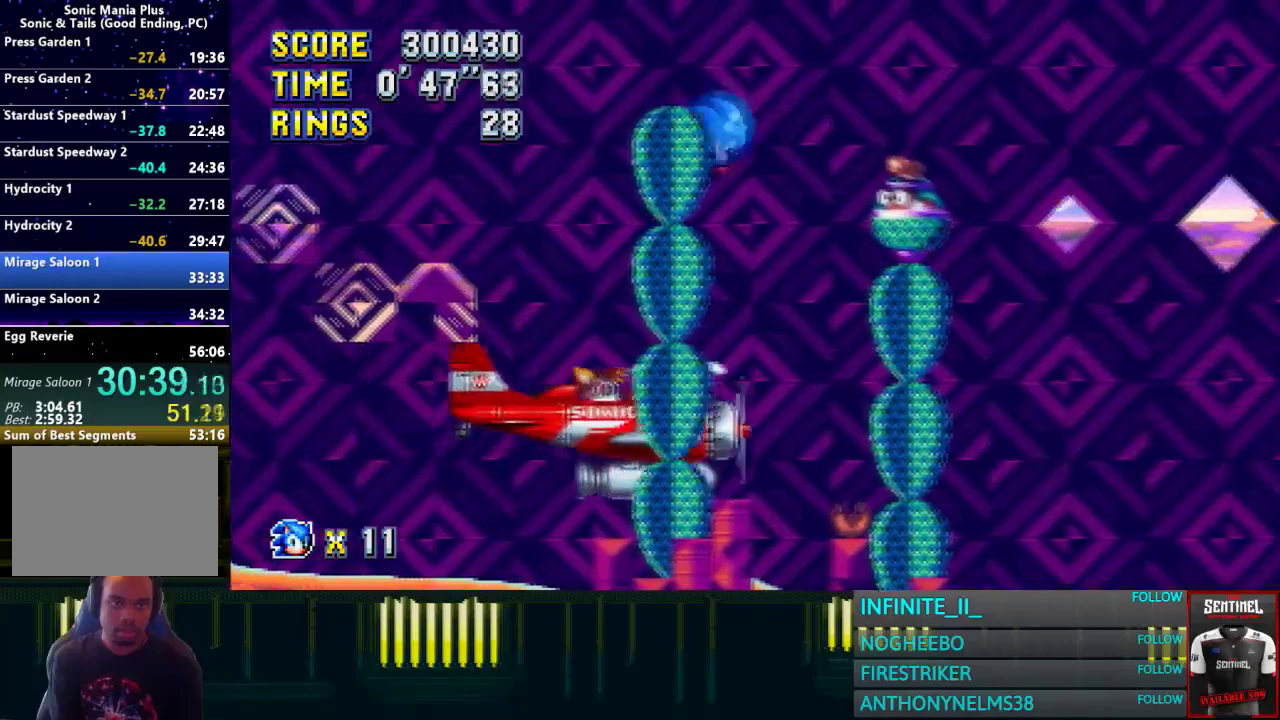
{"buttons": [], "left_stick": "left", "right_stick": "center", "events": [[33, "CROSS", "up"], [67, "left_stick", "center"], [367, "left_stick", "left"]]}
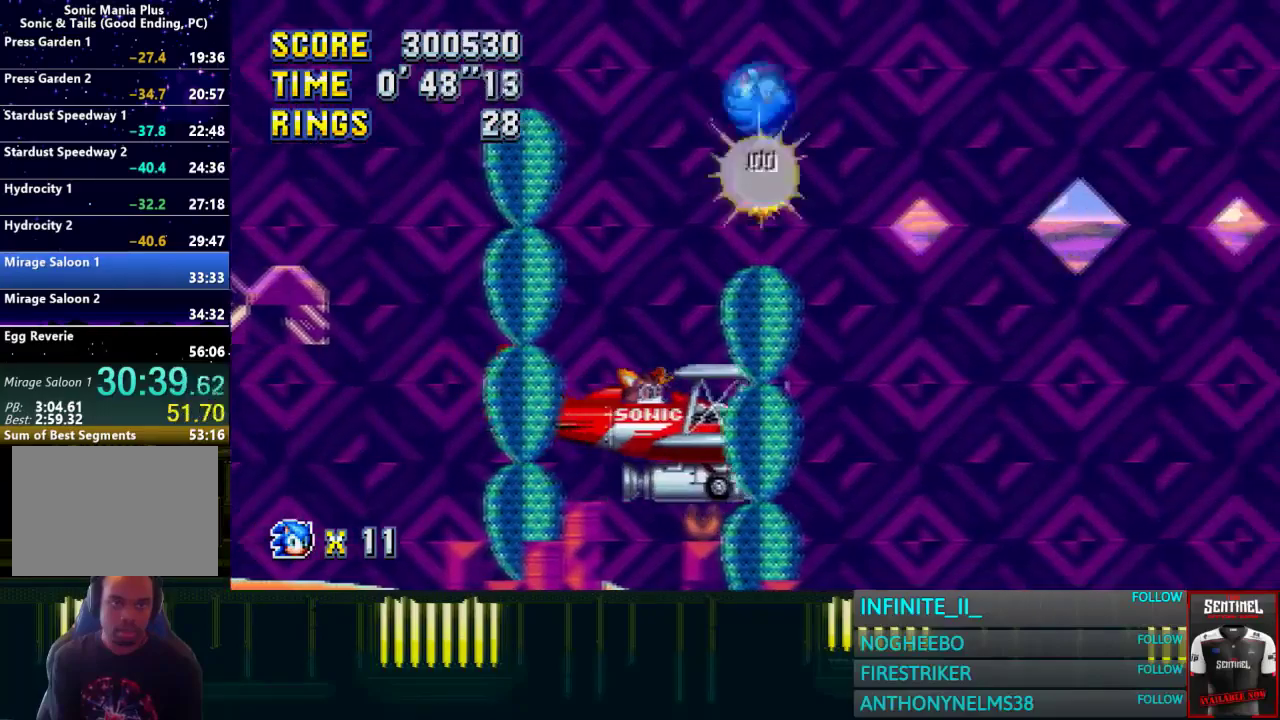
{"buttons": [], "left_stick": "center", "right_stick": "center", "events": [[34, "left_stick", "center"]]}
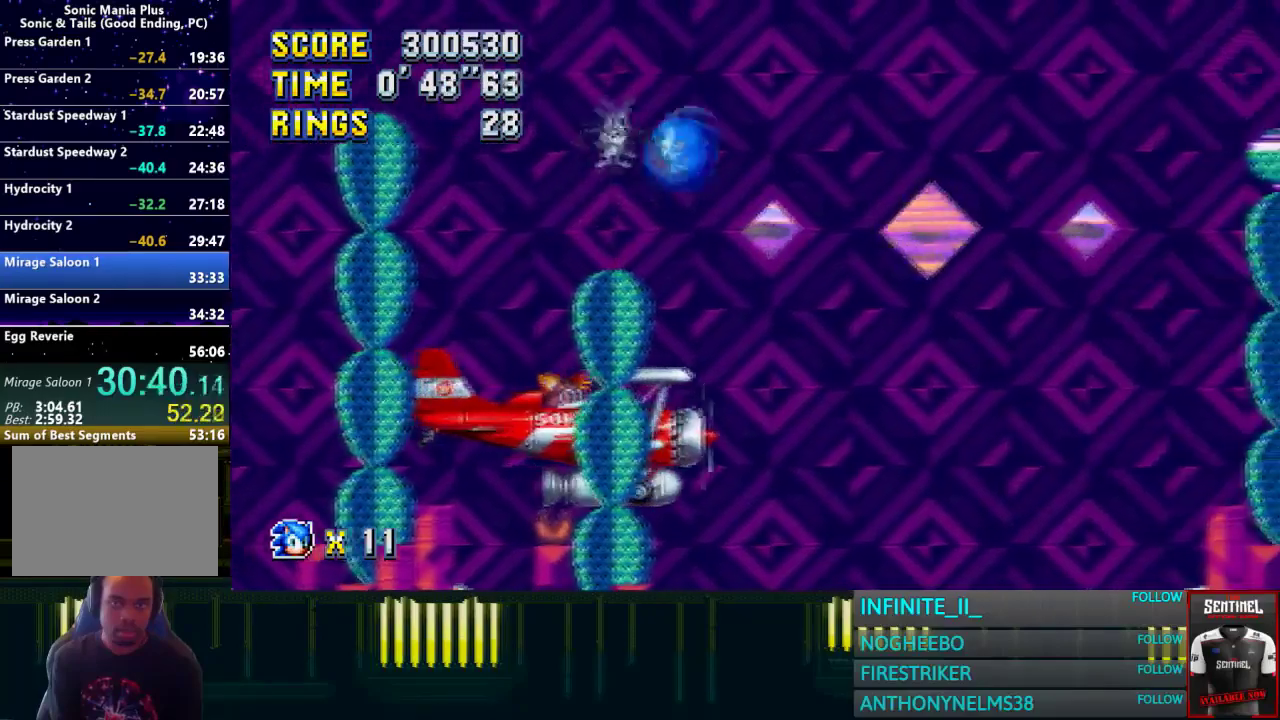
{"buttons": [], "left_stick": "right", "right_stick": "center", "events": [[100, "left_stick", "right"]]}
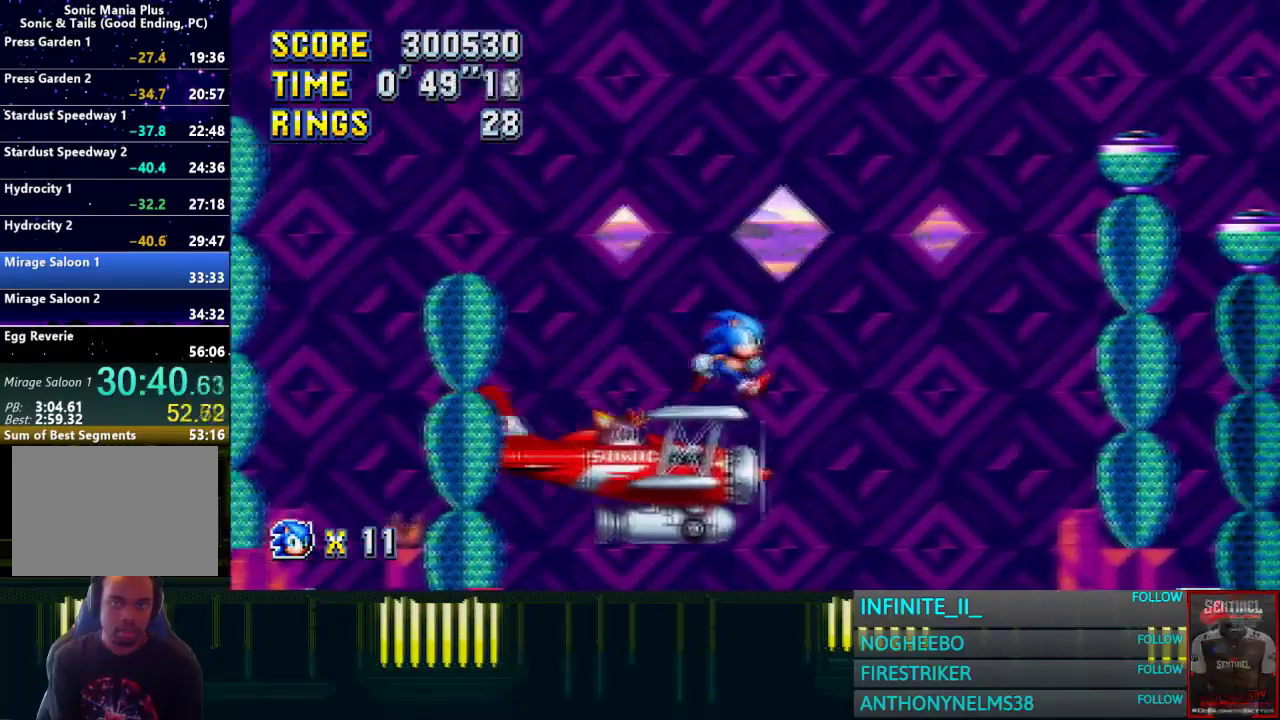
{"buttons": ["CROSS"], "left_stick": "right", "right_stick": "center", "events": [[267, "CROSS", "down"]]}
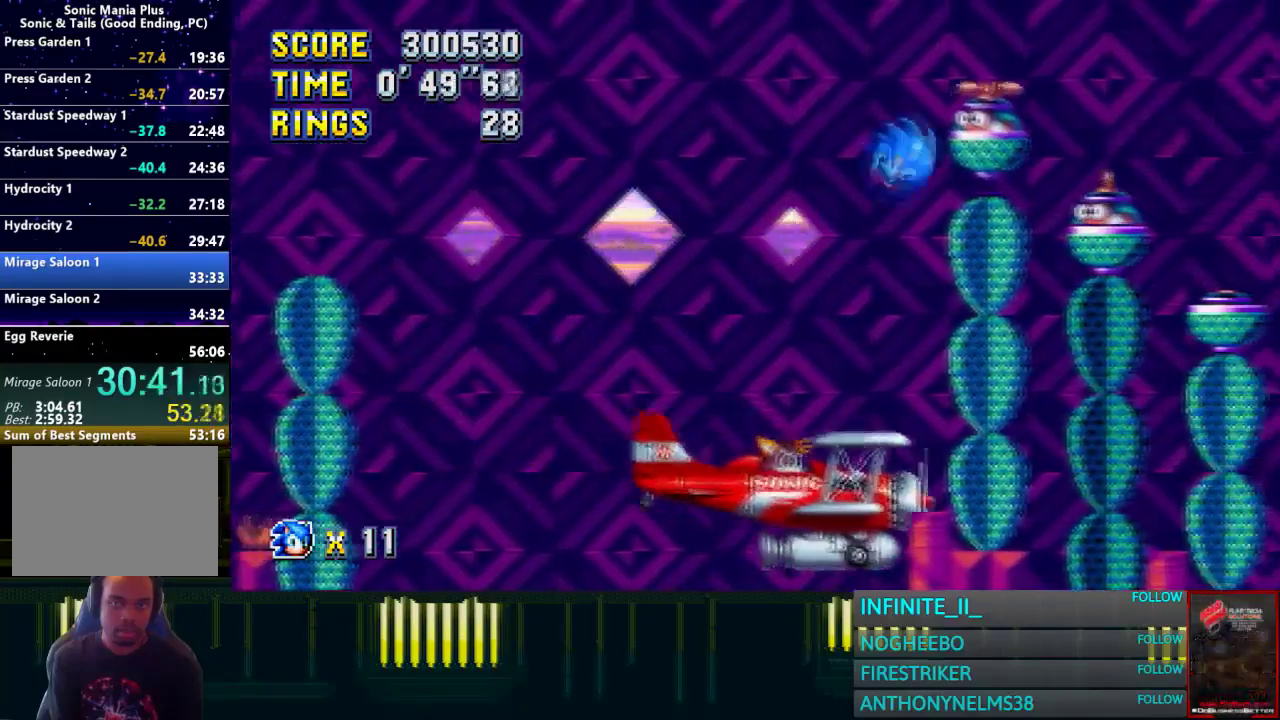
{"buttons": [], "left_stick": "center", "right_stick": "center", "events": [[167, "left_stick", "center"], [200, "CROSS", "up"], [334, "left_stick", "left"], [434, "left_stick", "center"]]}
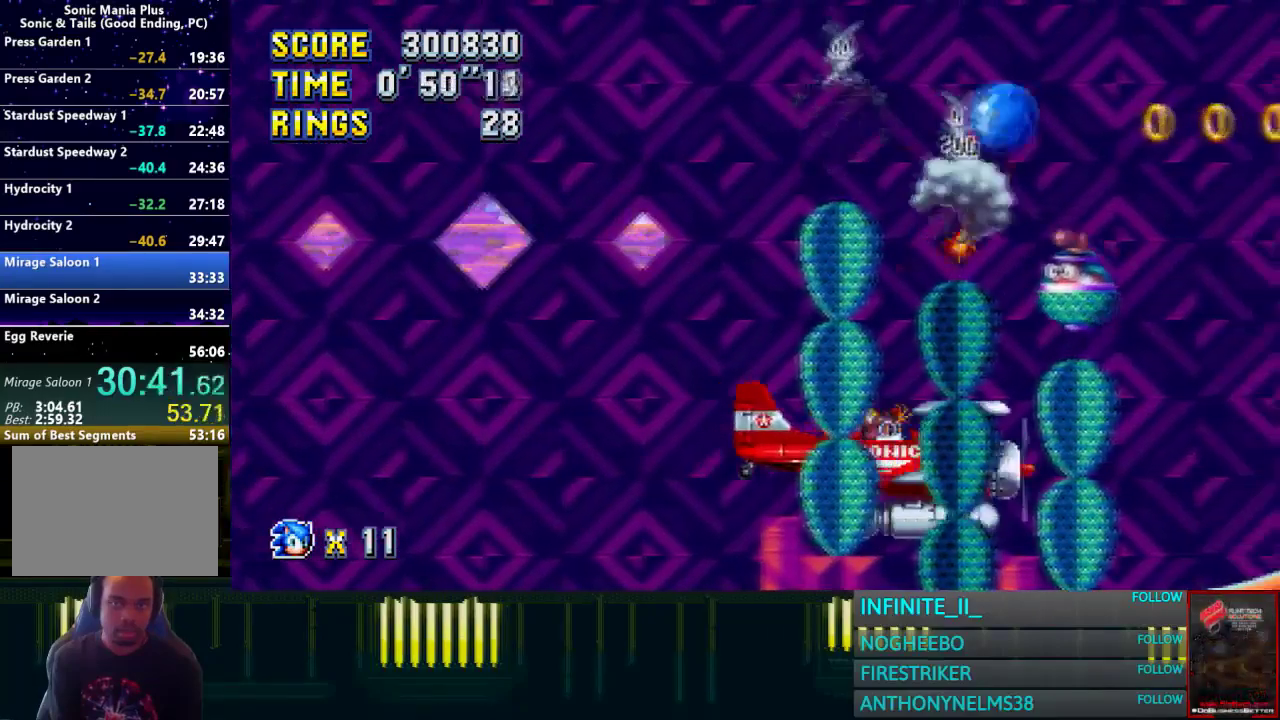
{"buttons": [], "left_stick": "center", "right_stick": "center", "events": [[334, "left_stick", "right"], [468, "left_stick", "center"]]}
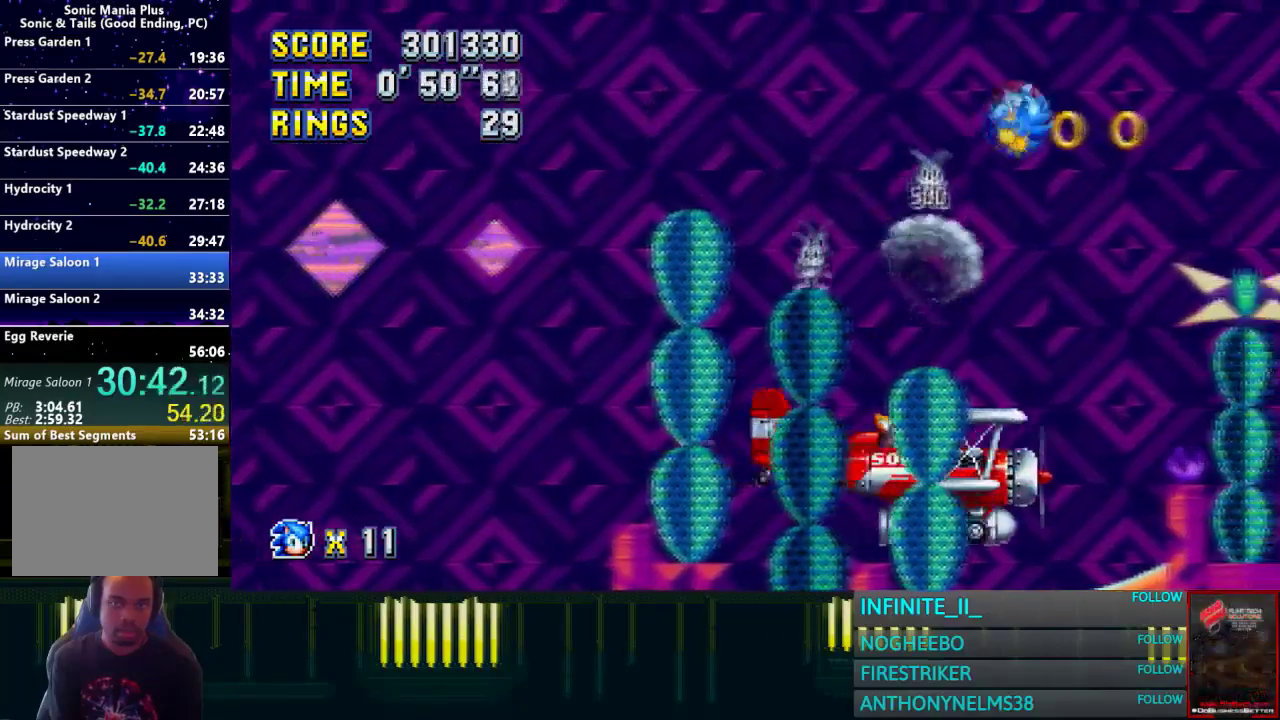
{"buttons": [], "left_stick": "center", "right_stick": "center", "events": [[167, "left_stick", "left"], [367, "left_stick", "center"]]}
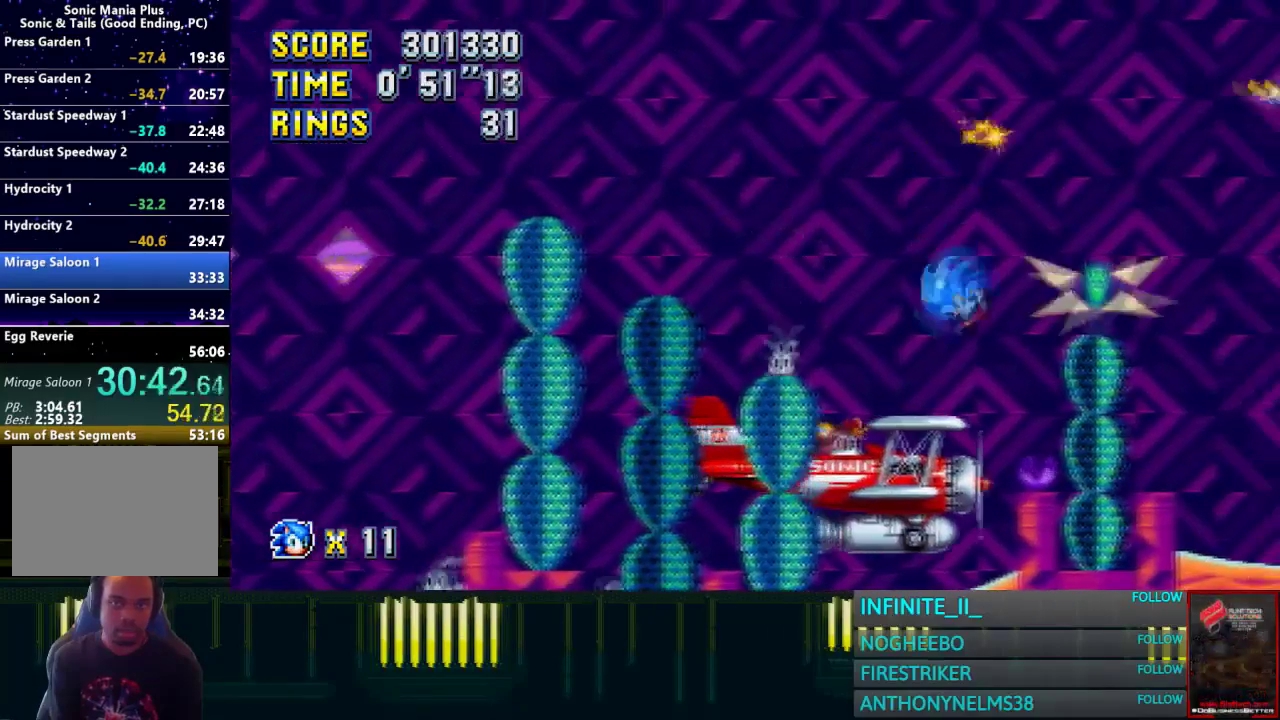
{"buttons": ["CROSS"], "left_stick": "center", "right_stick": "center", "events": [[234, "CROSS", "down"], [234, "left_stick", "right"], [434, "left_stick", "center"]]}
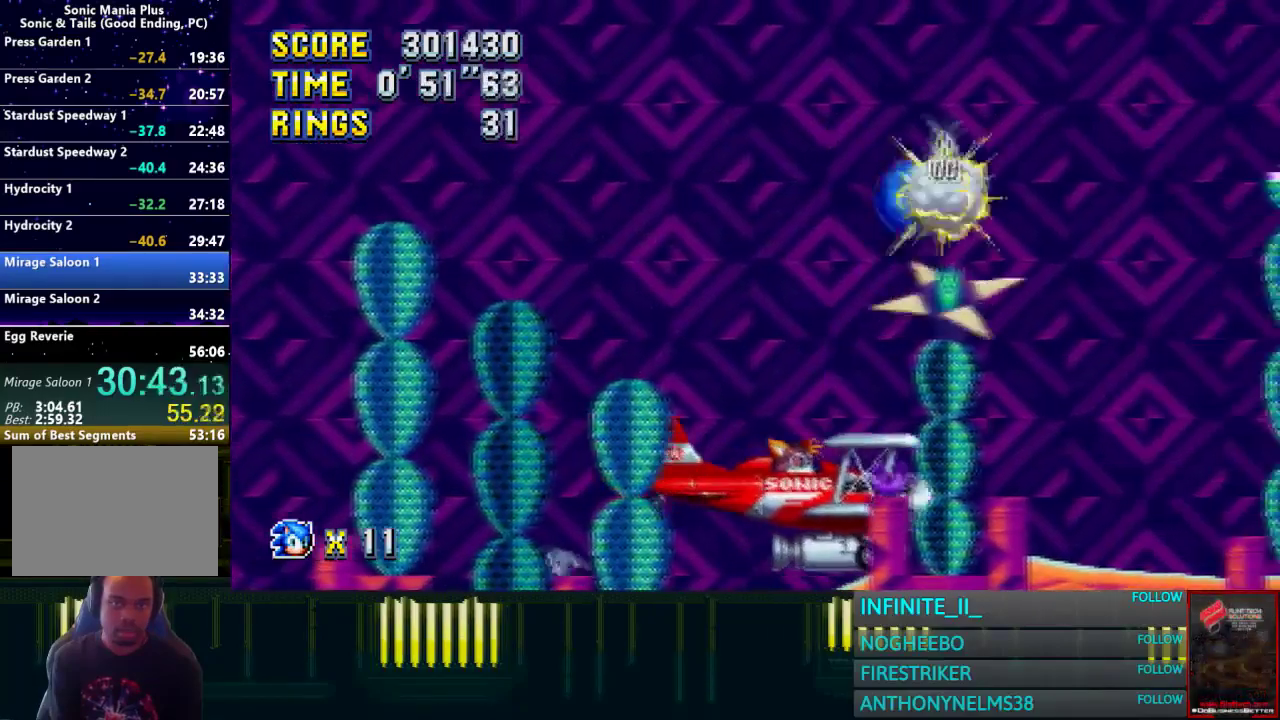
{"buttons": [], "left_stick": "center", "right_stick": "center", "events": [[33, "CROSS", "up"], [200, "left_stick", "down-right"], [434, "left_stick", "center"]]}
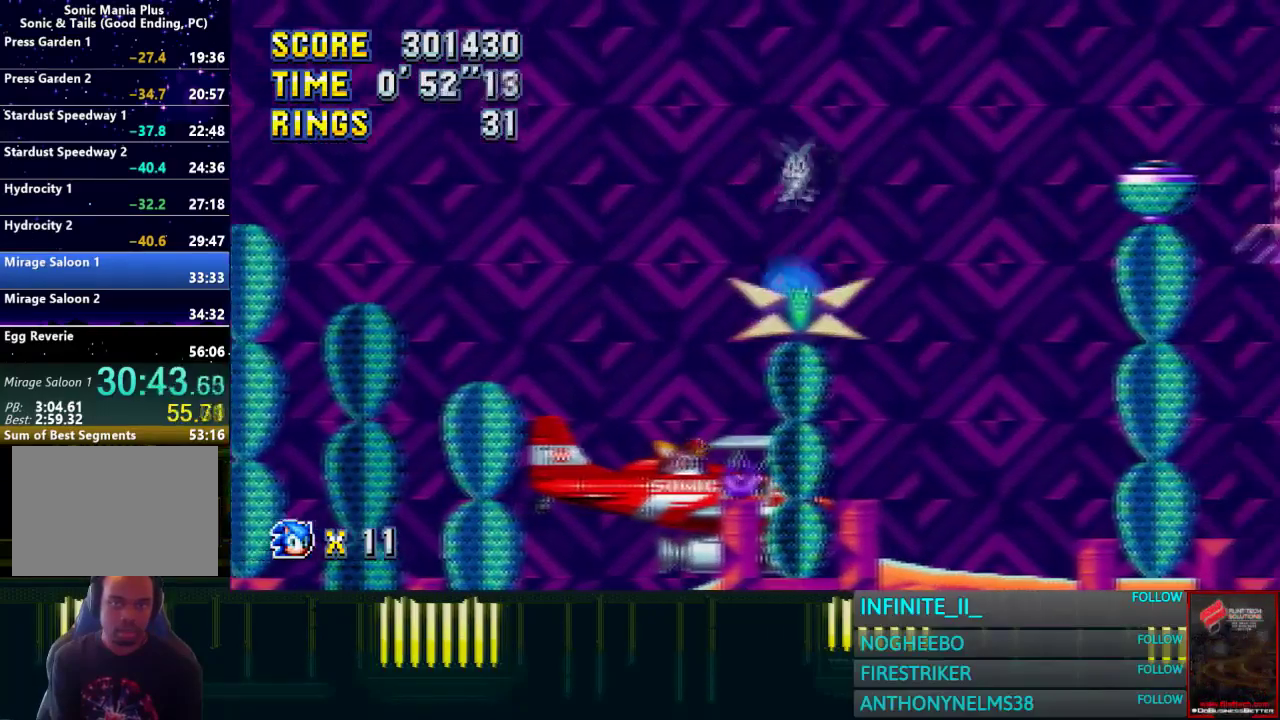
{"buttons": ["CROSS"], "left_stick": "right", "right_stick": "center", "events": [[34, "left_stick", "right"], [401, "CROSS", "down"]]}
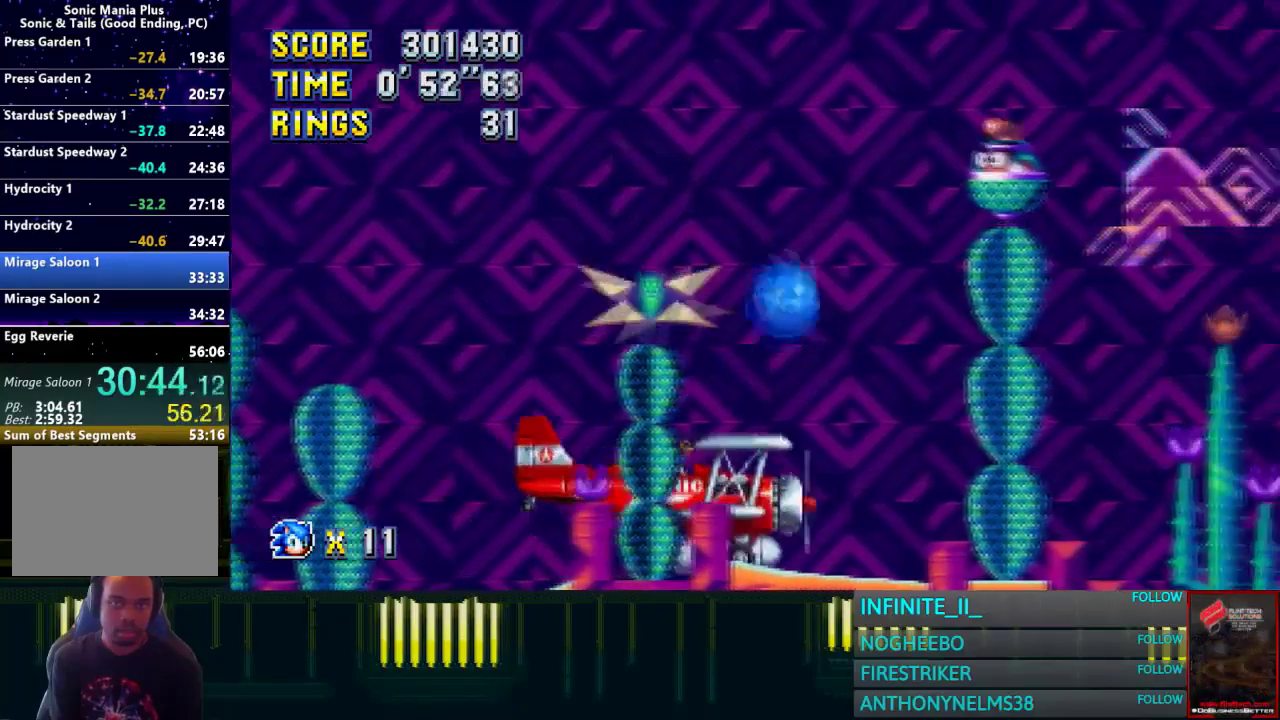
{"buttons": [], "left_stick": "center", "right_stick": "center", "events": [[500, "CROSS", "up"], [500, "left_stick", "center"]]}
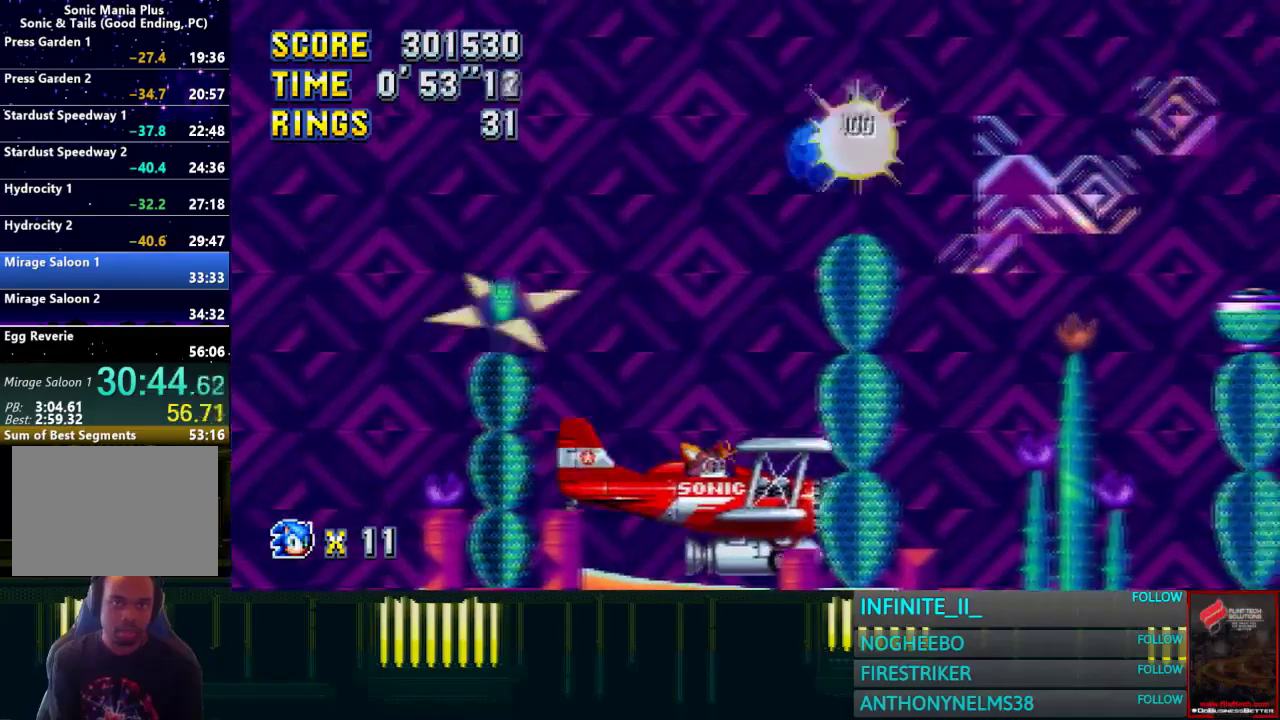
{"buttons": [], "left_stick": "center", "right_stick": "center", "events": [[101, "left_stick", "left"], [301, "left_stick", "center"]]}
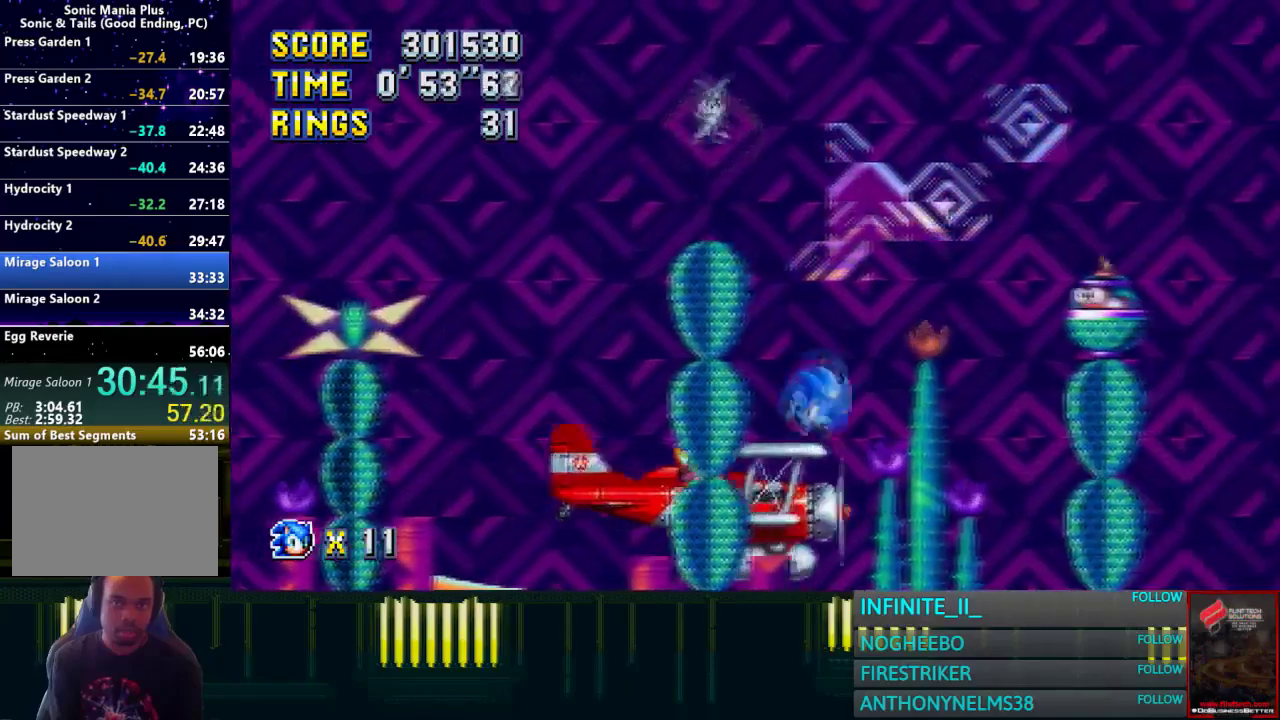
{"buttons": [], "left_stick": "right", "right_stick": "center", "events": [[33, "left_stick", "right"], [67, "CROSS", "down"], [300, "CROSS", "up"]]}
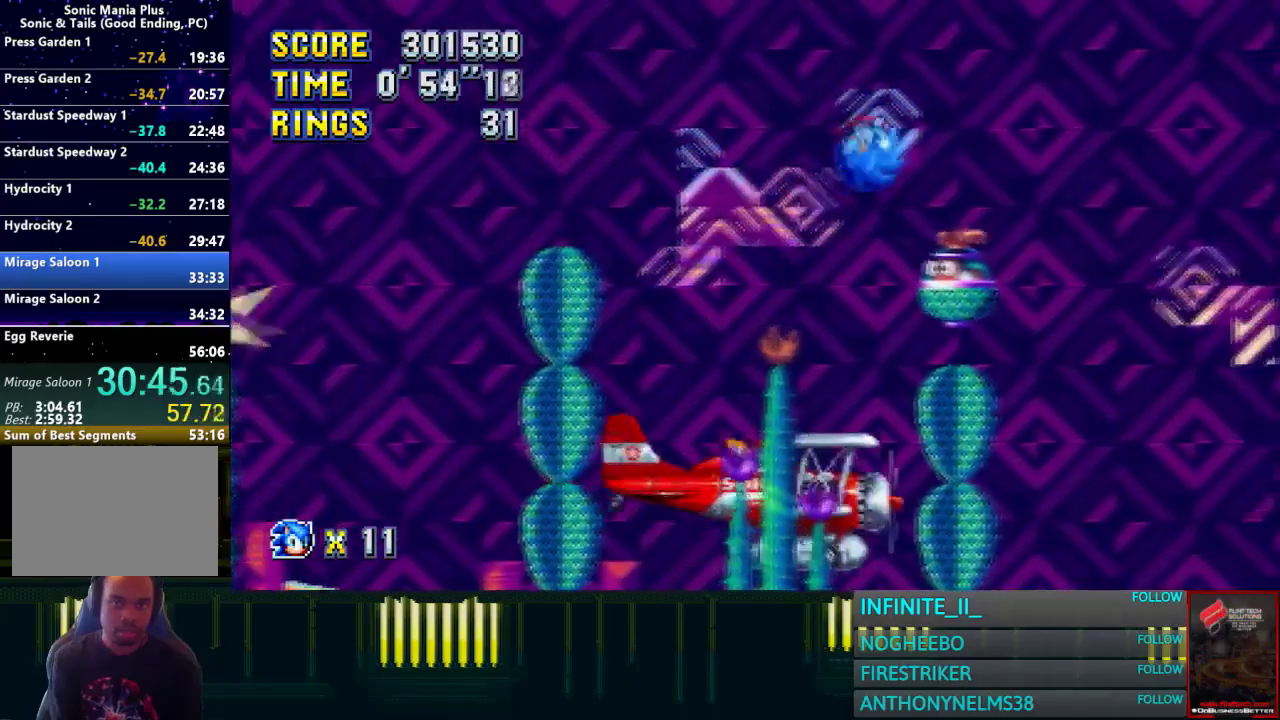
{"buttons": [], "left_stick": "center", "right_stick": "center", "events": [[34, "left_stick", "center"], [201, "left_stick", "left"], [401, "left_stick", "center"]]}
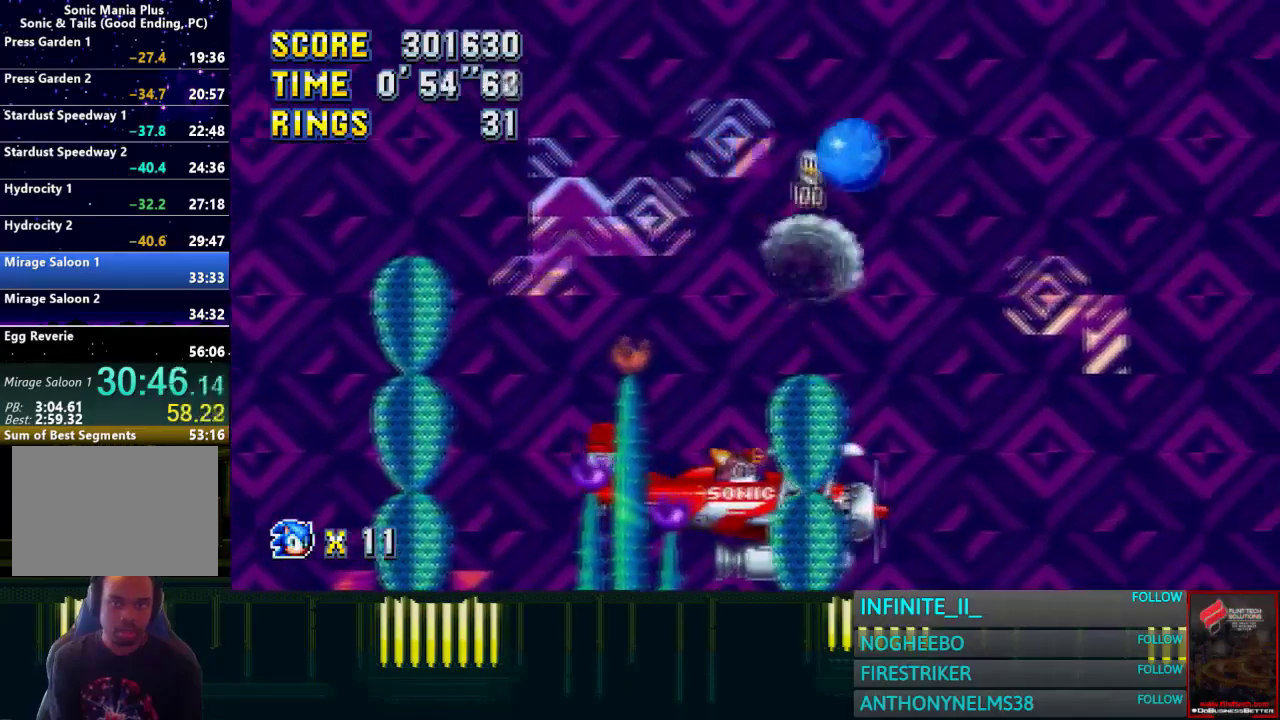
{"buttons": [], "left_stick": "right", "right_stick": "center", "events": [[167, "left_stick", "right"], [300, "left_stick", "center"], [500, "left_stick", "right"]]}
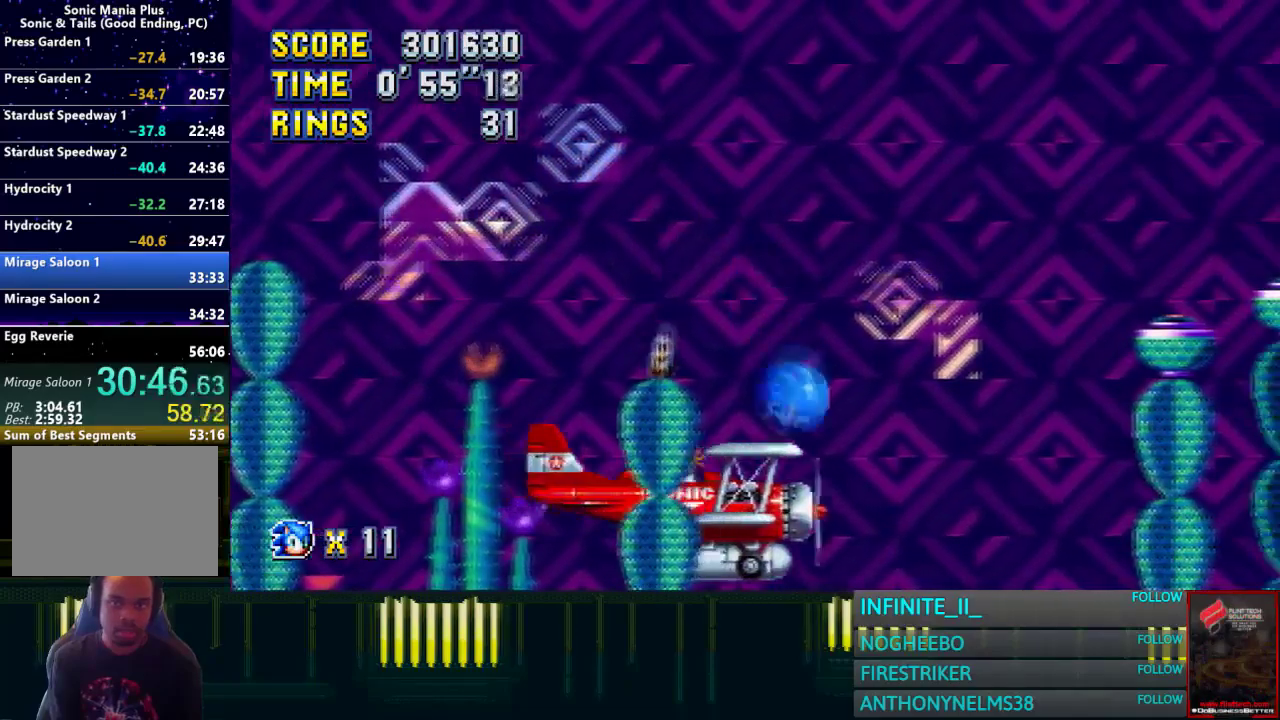
{"buttons": [], "left_stick": "center", "right_stick": "center", "events": [[234, "CROSS", "down"], [434, "CROSS", "up"], [468, "left_stick", "center"]]}
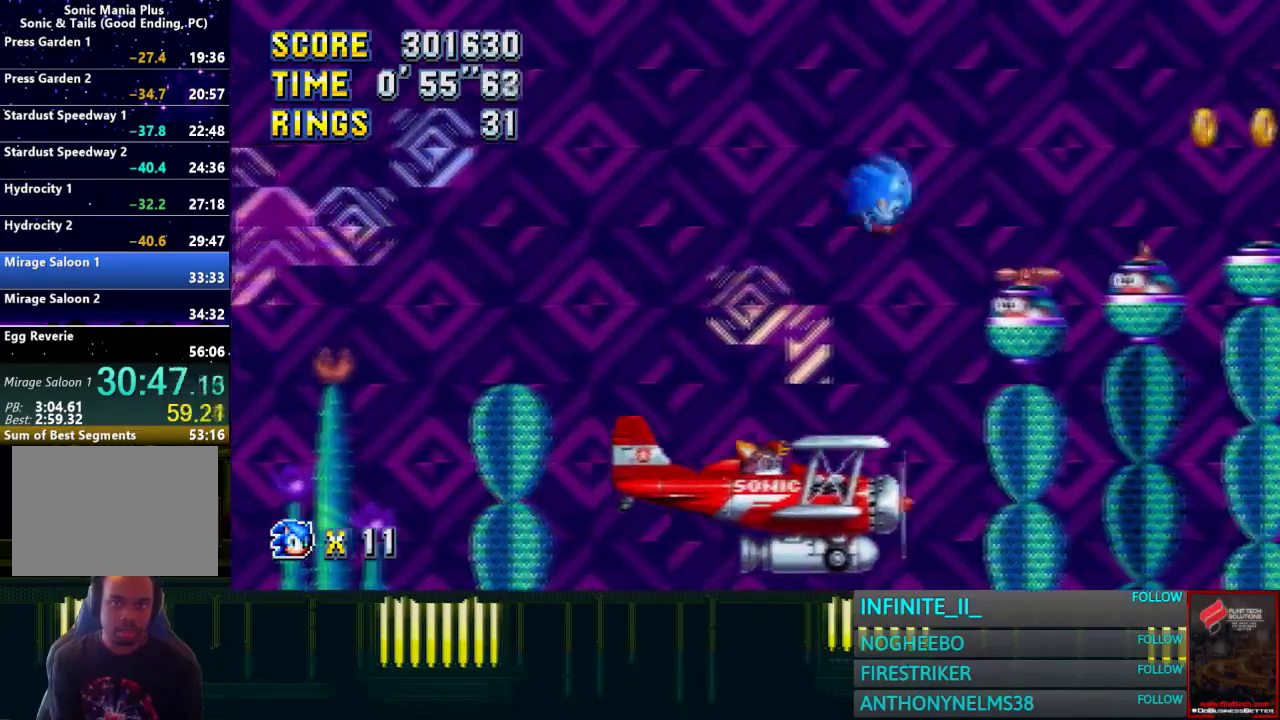
{"buttons": [], "left_stick": "right", "right_stick": "center", "events": [[234, "left_stick", "left"], [334, "left_stick", "center"], [467, "left_stick", "right"]]}
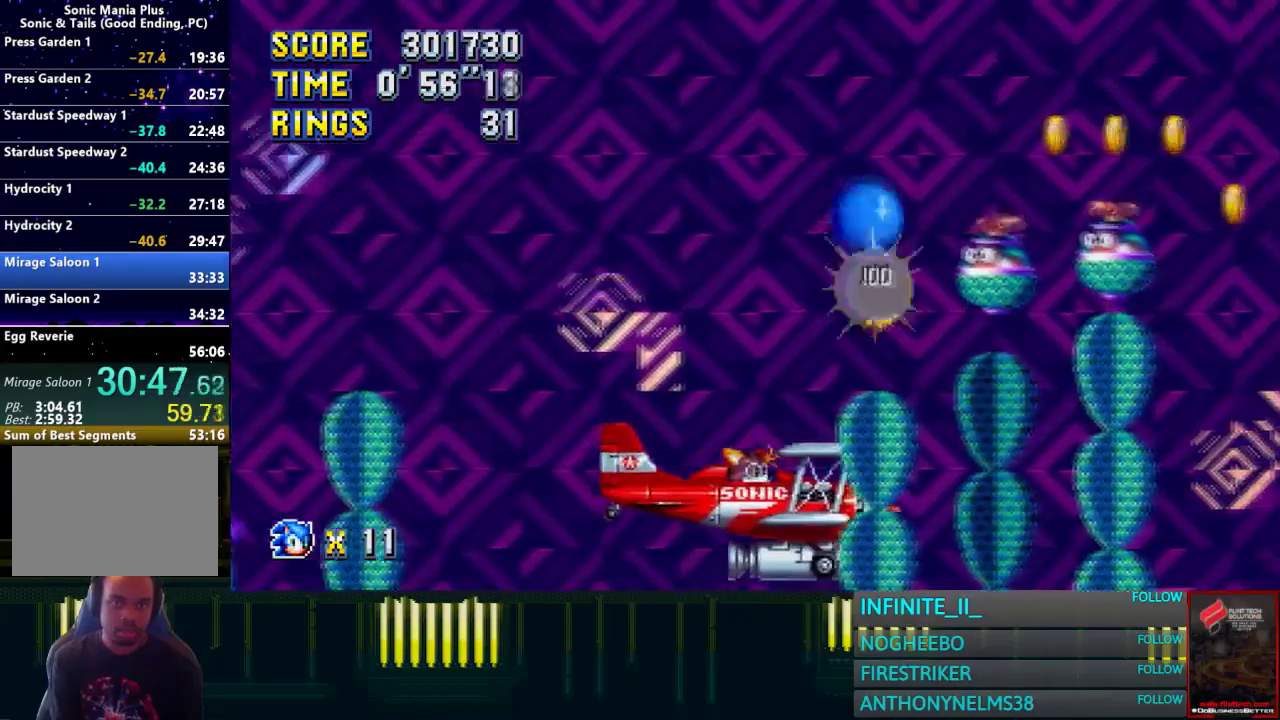
{"buttons": [], "left_stick": "right", "right_stick": "center", "events": [[234, "left_stick", "center"], [401, "left_stick", "right"]]}
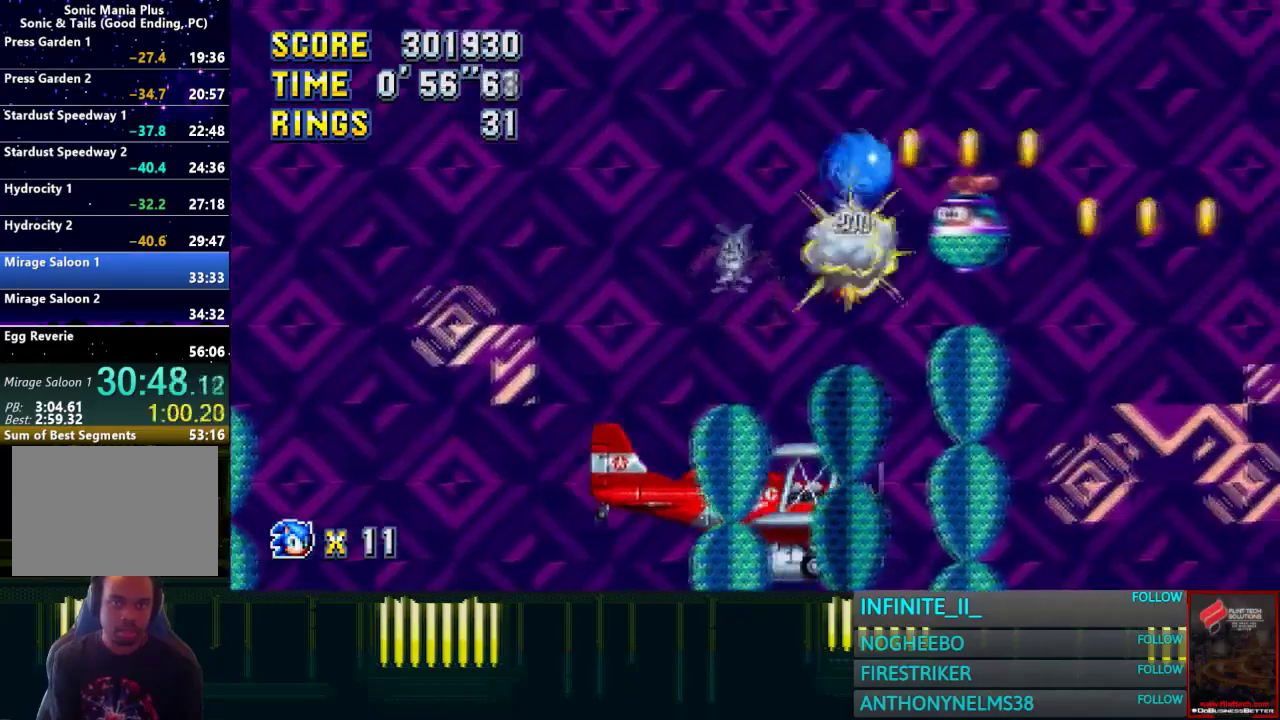
{"buttons": [], "left_stick": "center", "right_stick": "center", "events": [[300, "left_stick", "center"]]}
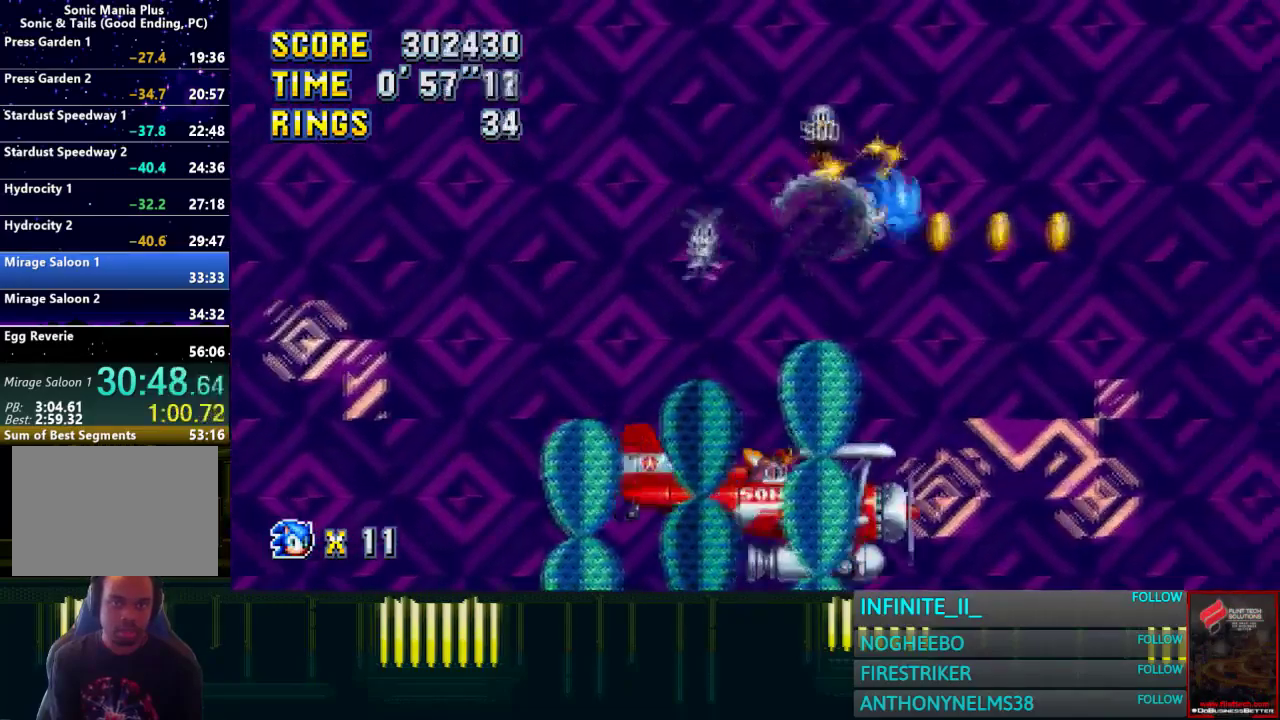
{"buttons": ["CROSS"], "left_stick": "center", "right_stick": "center", "events": [[134, "left_stick", "left"], [301, "left_stick", "center"], [368, "CROSS", "down"]]}
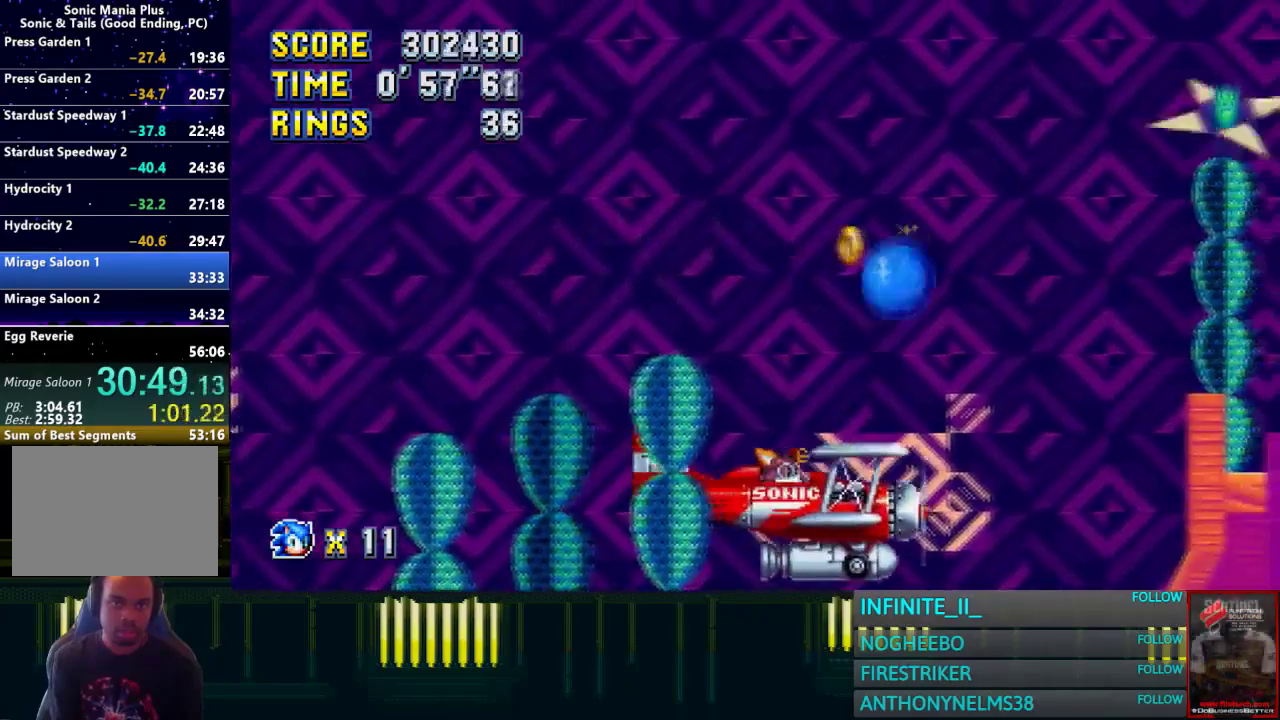
{"buttons": [], "left_stick": "left", "right_stick": "center", "events": [[33, "CROSS", "up"], [167, "left_stick", "left"]]}
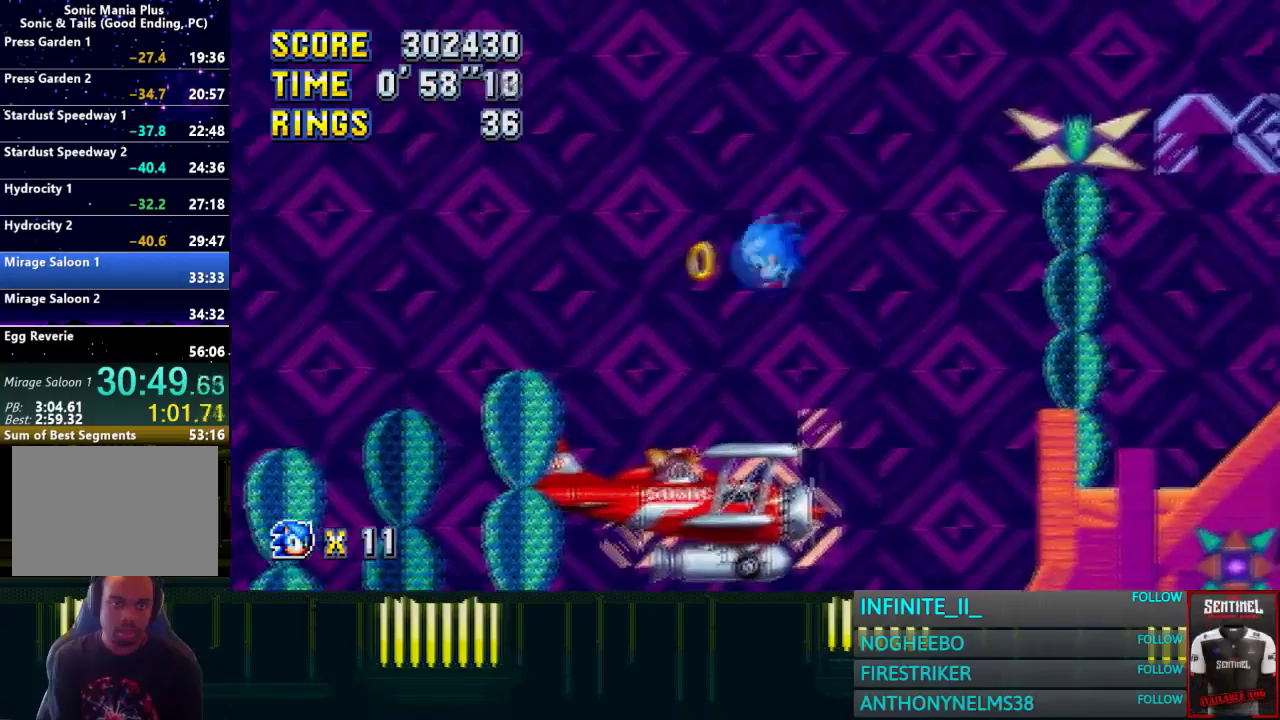
{"buttons": [], "left_stick": "right", "right_stick": "center", "events": [[34, "left_stick", "center"], [301, "CROSS", "down"], [401, "CROSS", "up"], [501, "left_stick", "right"]]}
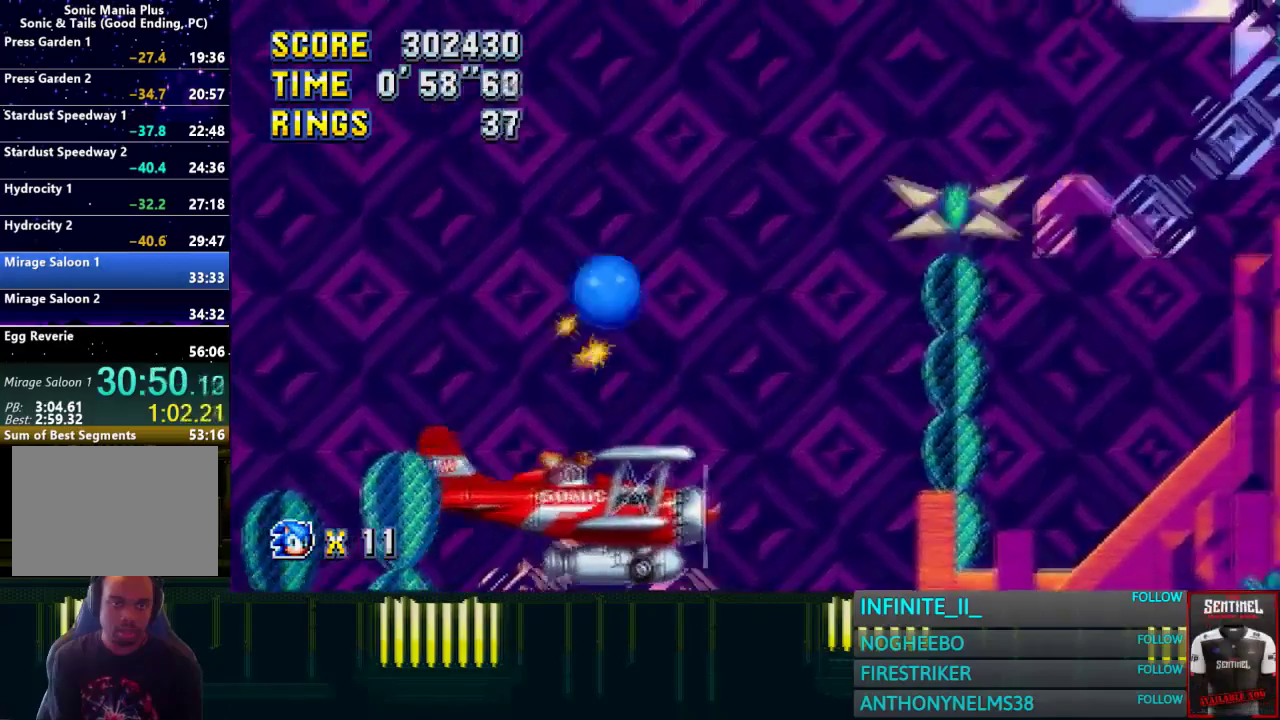
{"buttons": [], "left_stick": "center", "right_stick": "center", "events": [[334, "left_stick", "center"]]}